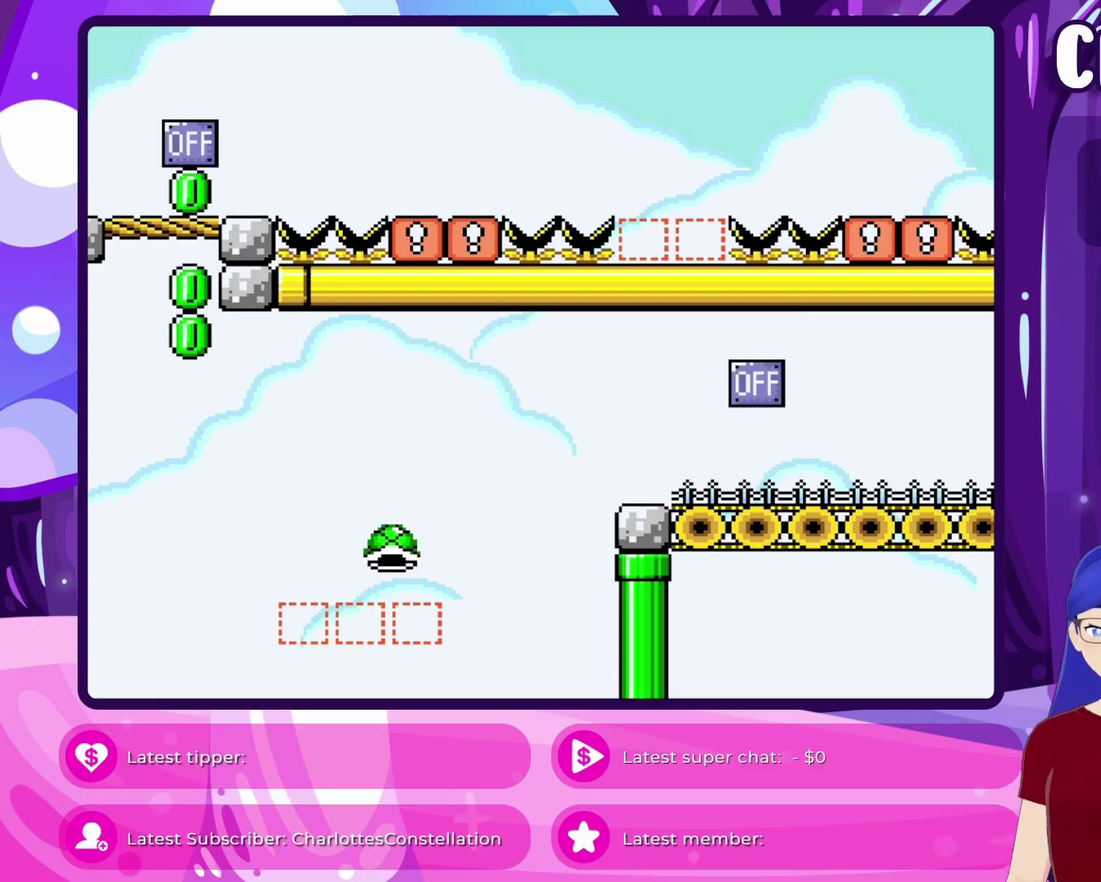
Gameplay with a controller (Nintendo layout); each line is a JSON object with the inputs held at the frame after it (dt_ms = milliseconds from this image to that frame). "events" lists button and stick changes between this image and that frame as [ms after this image, input, new state], when the widget could be followed in between. Not read: DPAD_LEFT L3 R3.
{"dt_ms": 500, "buttons": [], "events": [[17, "A", "down"], [167, "A", "up"], [217, "A", "down"], [383, "A", "up"]]}
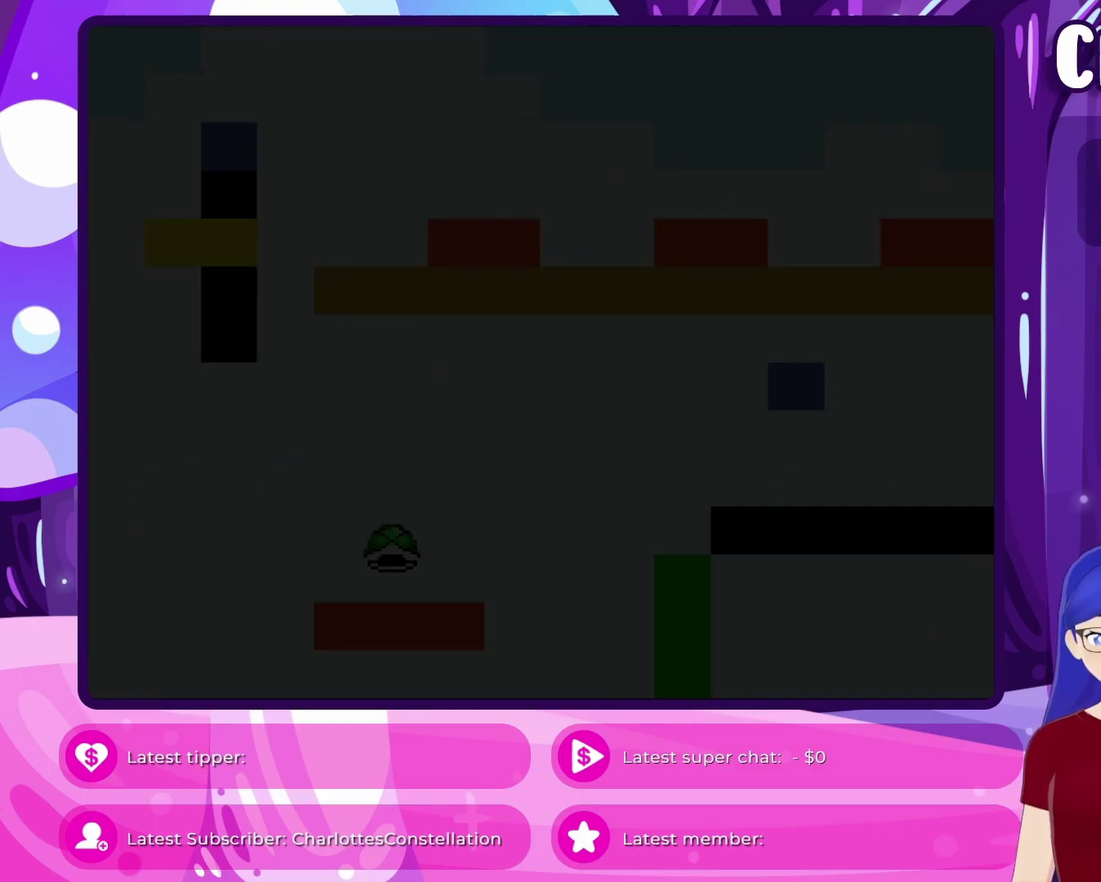
{"dt_ms": 500, "buttons": ["Y"], "events": [[33, "Y", "down"]]}
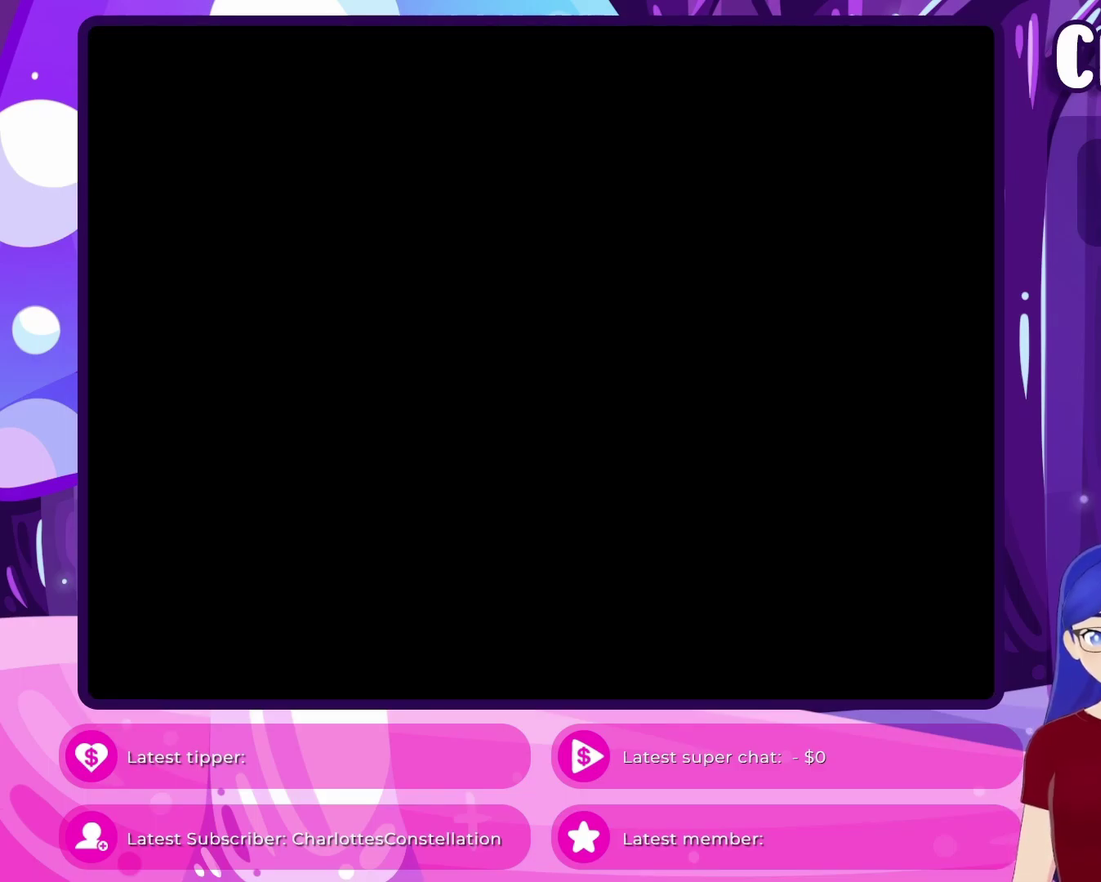
{"dt_ms": 300, "buttons": ["Y"], "events": []}
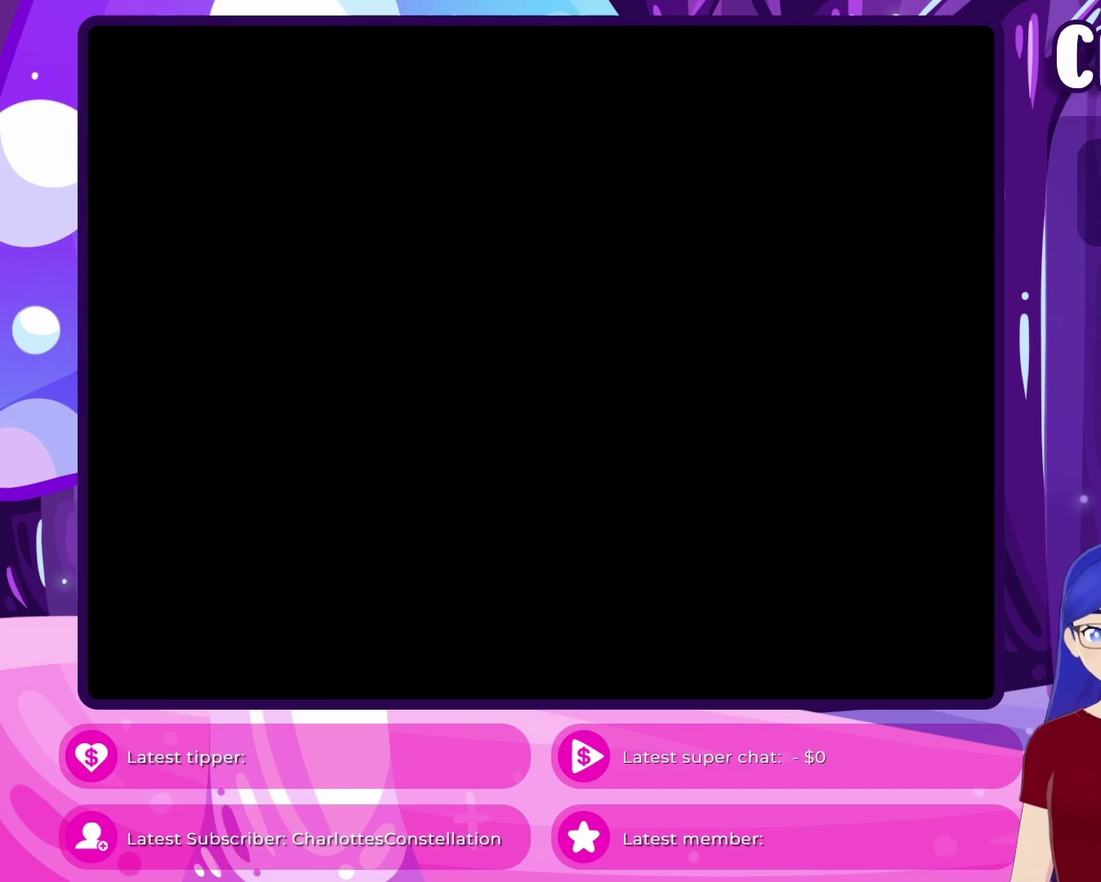
{"dt_ms": 700, "buttons": ["Y"], "events": []}
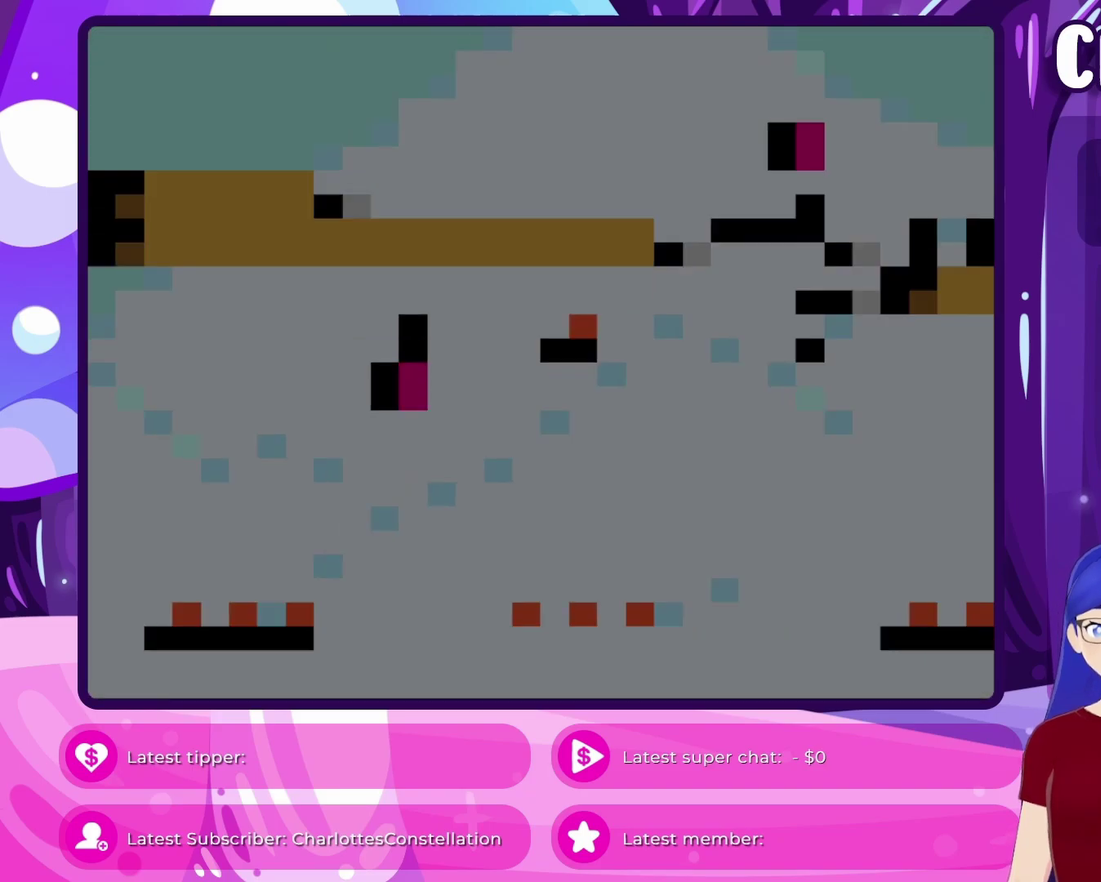
{"dt_ms": 400, "buttons": ["Y", "DPAD_RIGHT"], "events": [[350, "DPAD_RIGHT", "down"]]}
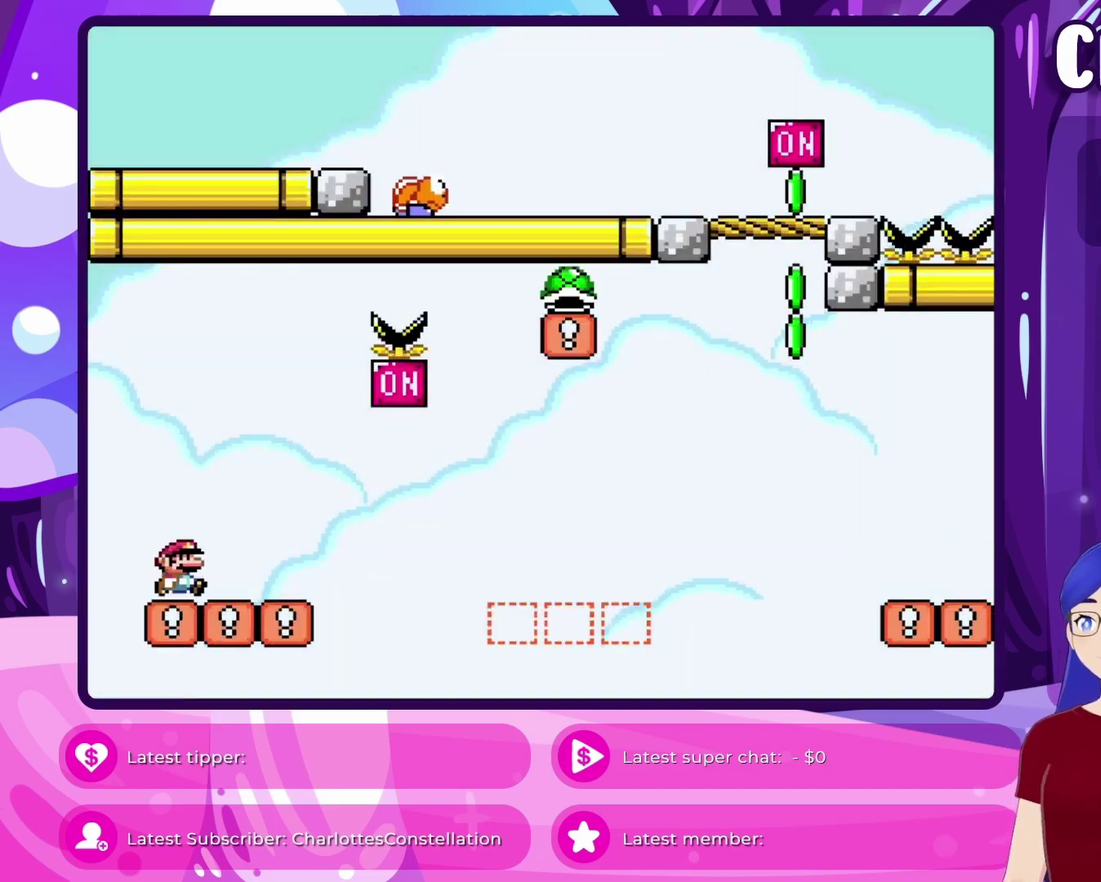
{"dt_ms": 800, "buttons": ["Y", "DPAD_RIGHT"], "events": [[83, "DPAD_RIGHT", "up"], [233, "DPAD_RIGHT", "down"], [417, "DPAD_RIGHT", "up"], [617, "DPAD_RIGHT", "down"]]}
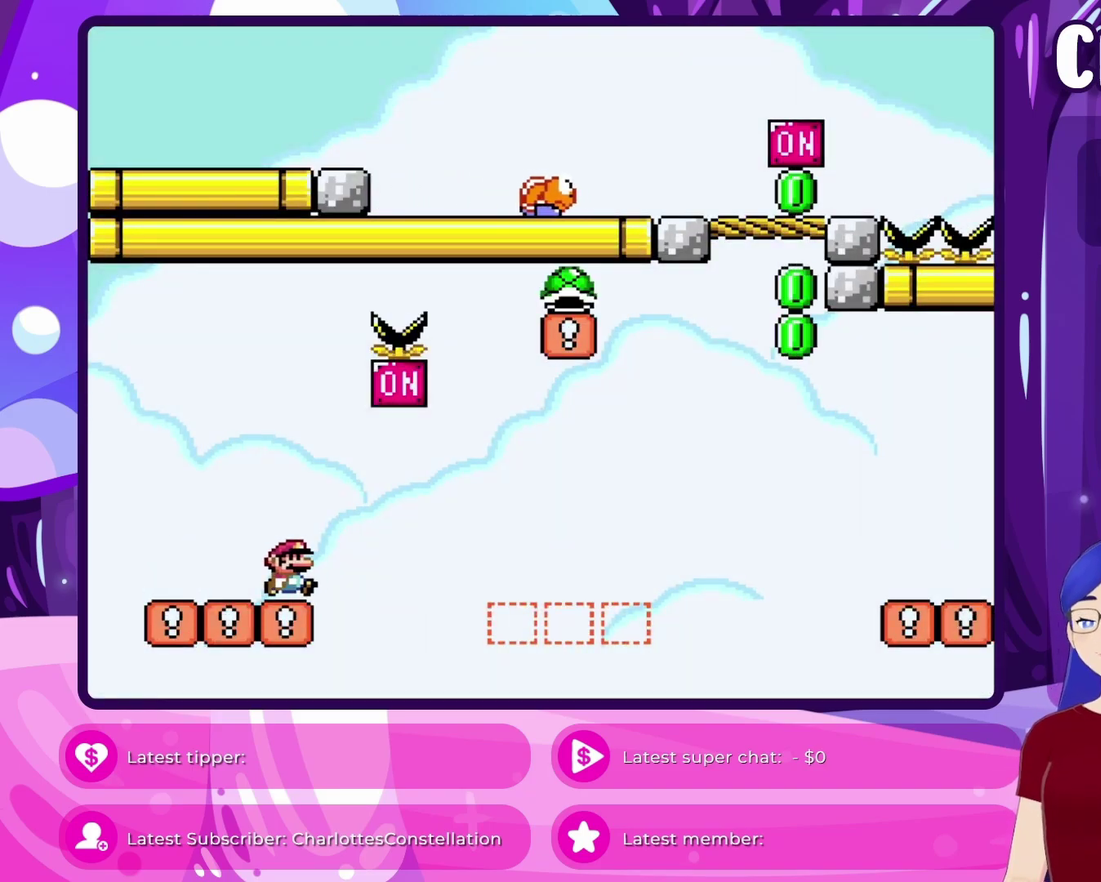
{"dt_ms": 300, "buttons": ["Y"], "events": [[17, "DPAD_RIGHT", "up"]]}
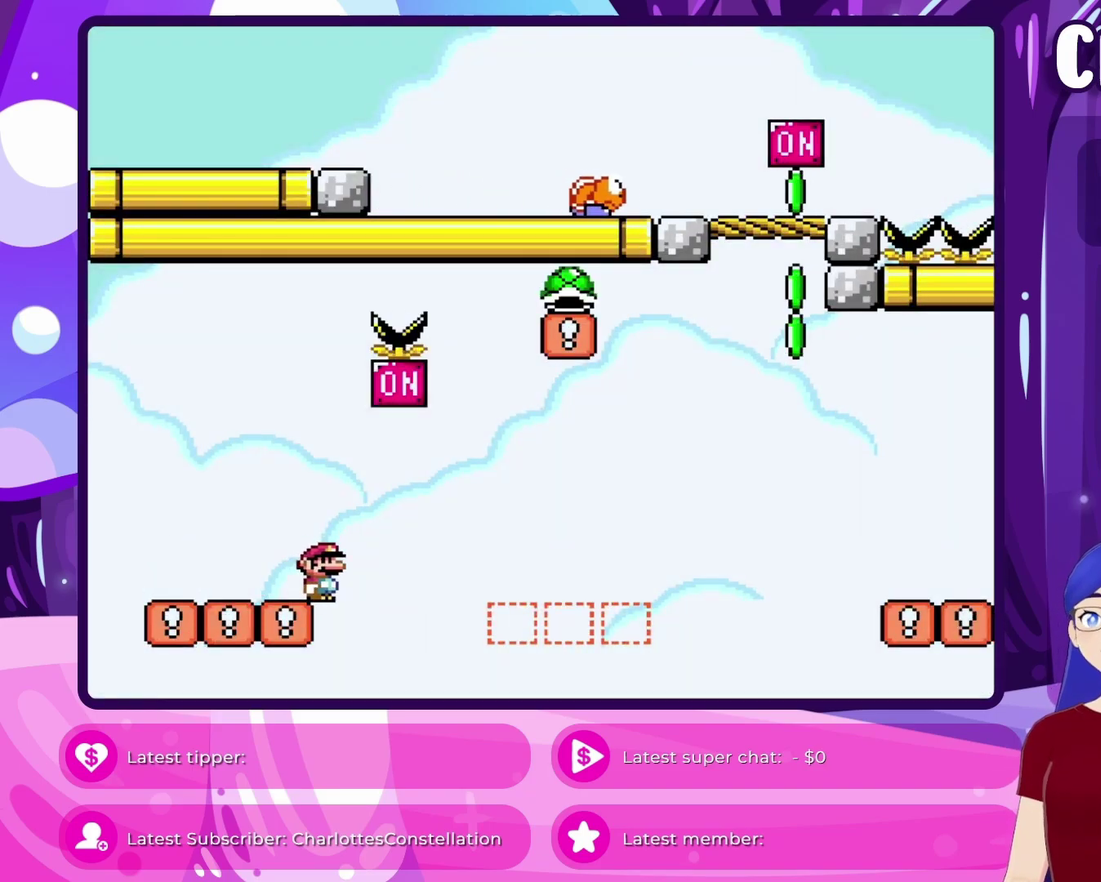
{"dt_ms": 500, "buttons": ["Y"], "events": []}
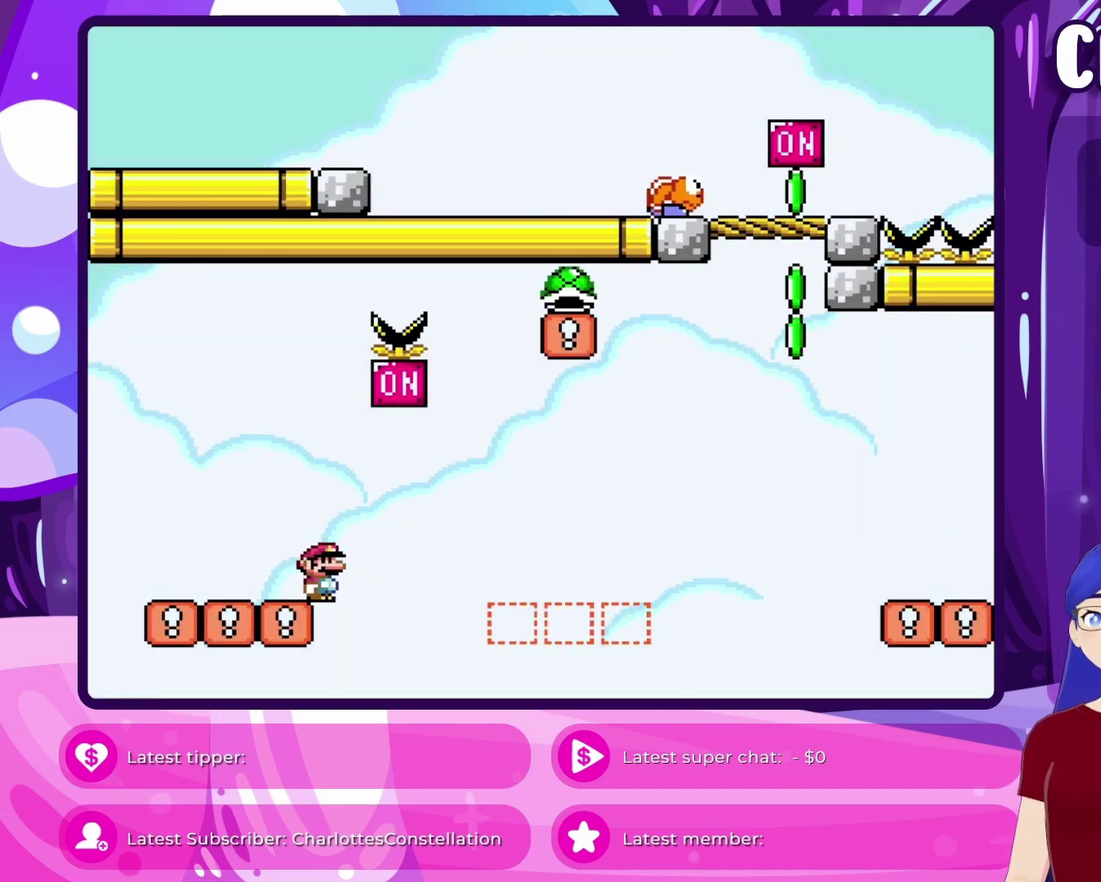
{"dt_ms": 500, "buttons": ["Y"], "events": []}
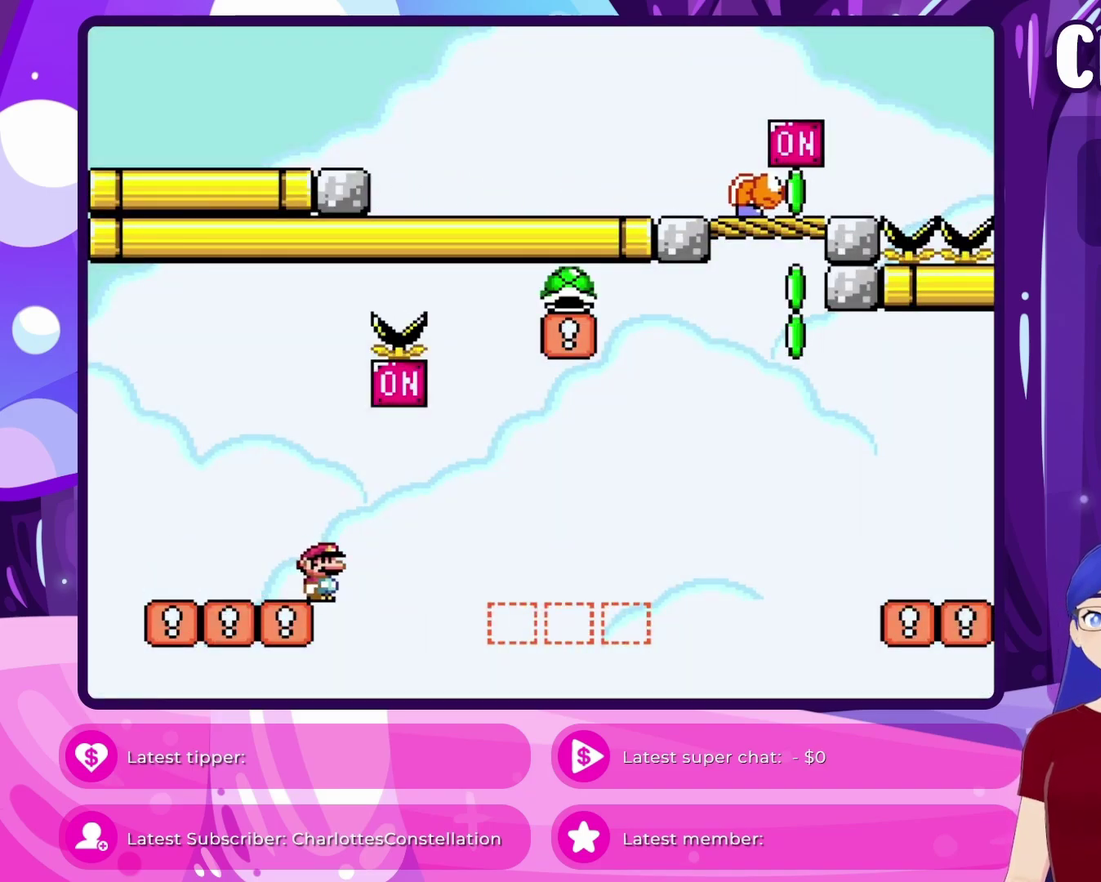
{"dt_ms": 500, "buttons": ["Y"], "events": []}
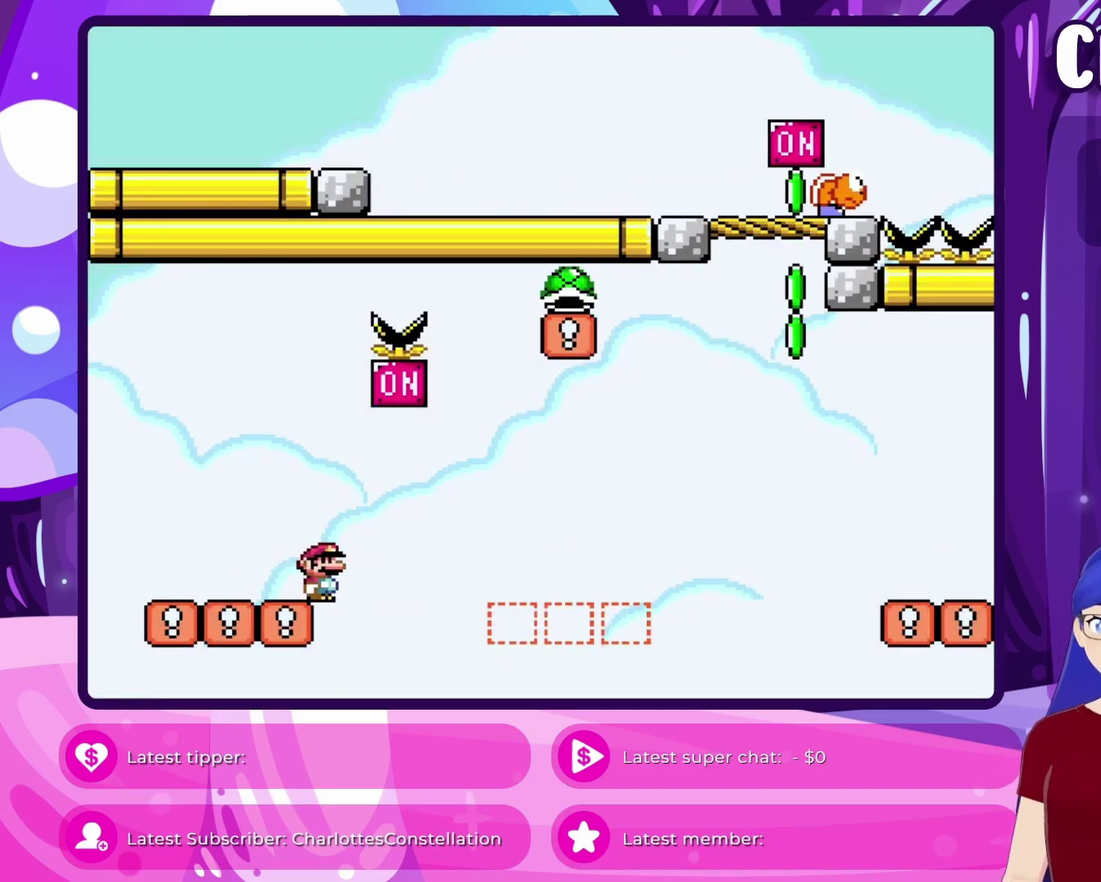
{"dt_ms": 600, "buttons": ["Y"], "events": []}
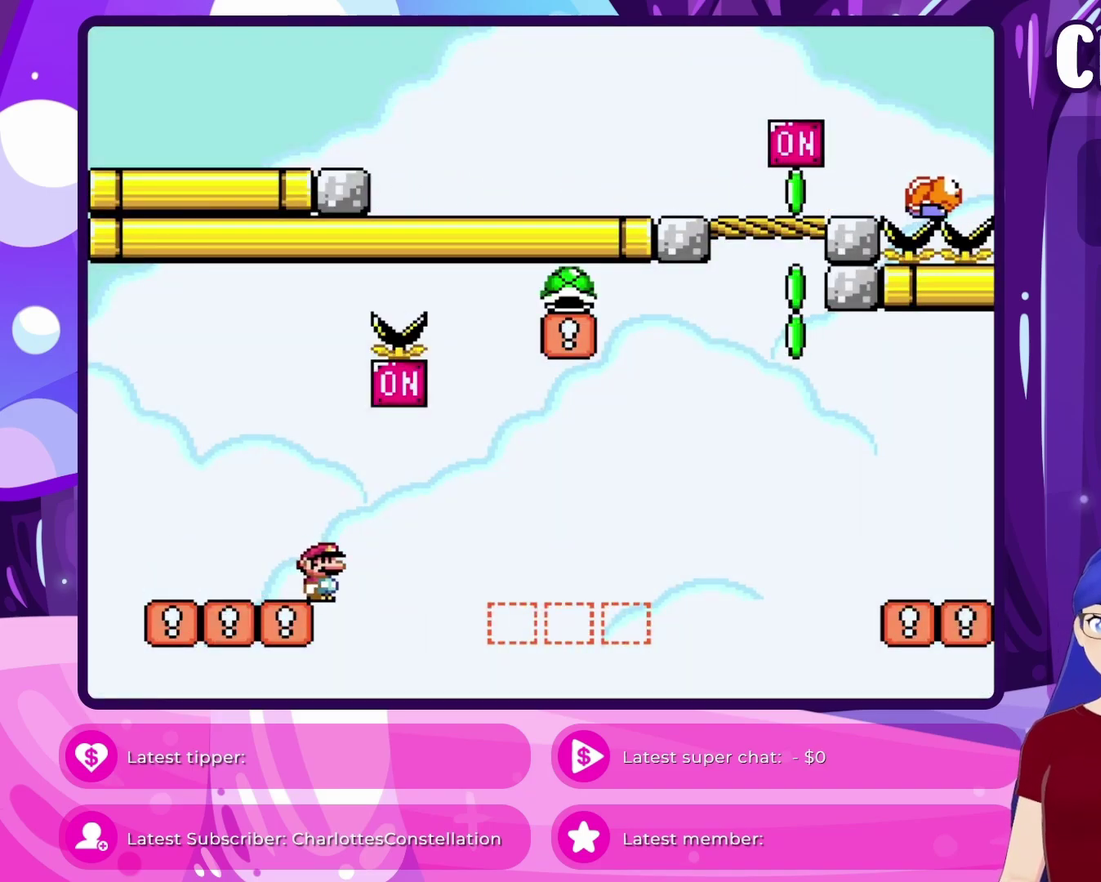
{"dt_ms": 400, "buttons": ["Y"], "events": []}
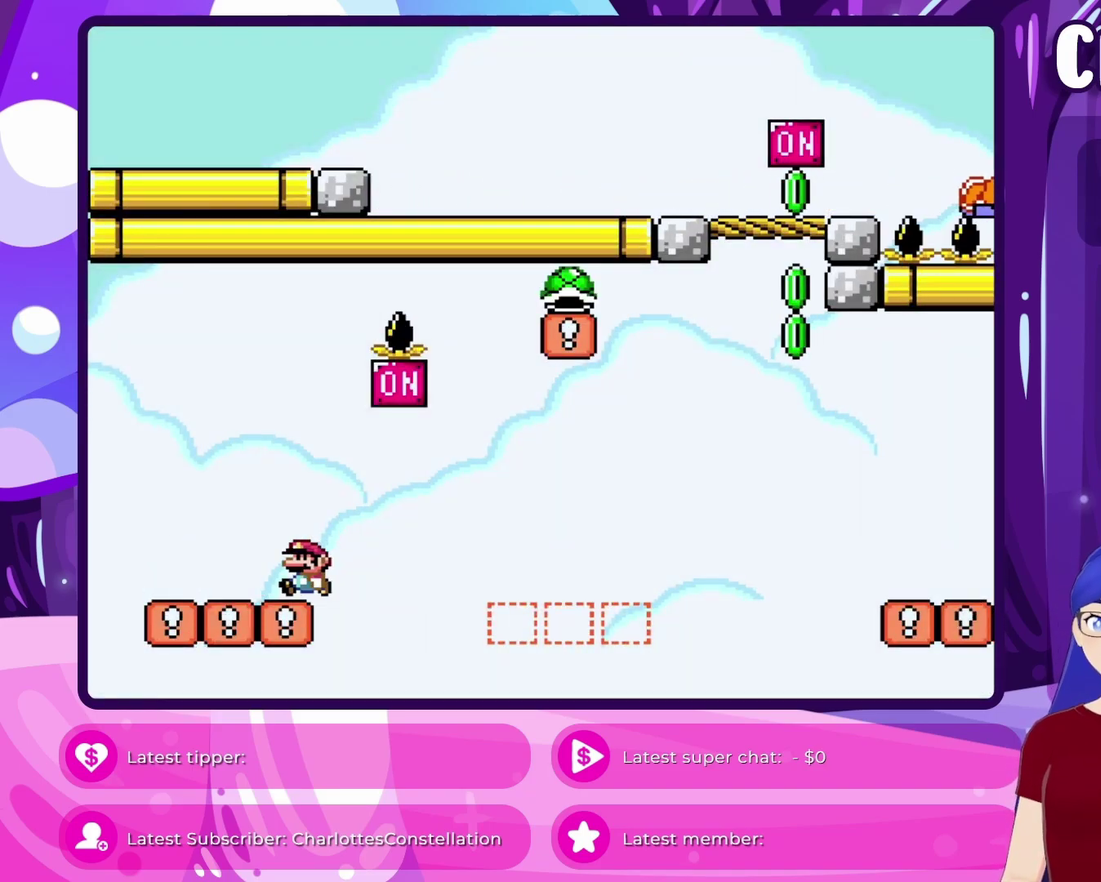
{"dt_ms": 400, "buttons": ["Y"], "events": []}
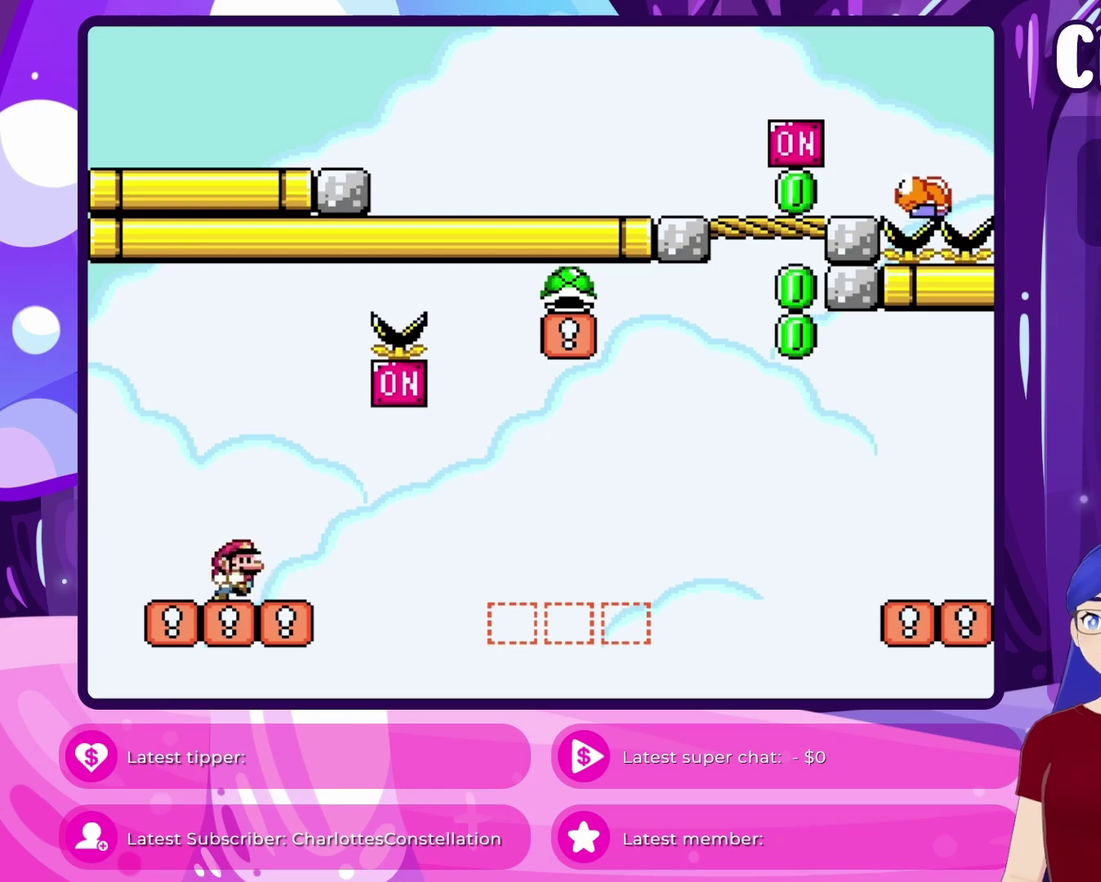
{"dt_ms": 800, "buttons": ["Y", "DPAD_UP", "DPAD_RIGHT"], "events": [[33, "DPAD_RIGHT", "down"], [183, "DPAD_RIGHT", "up"], [533, "DPAD_RIGHT", "down"], [717, "DPAD_UP", "down"]]}
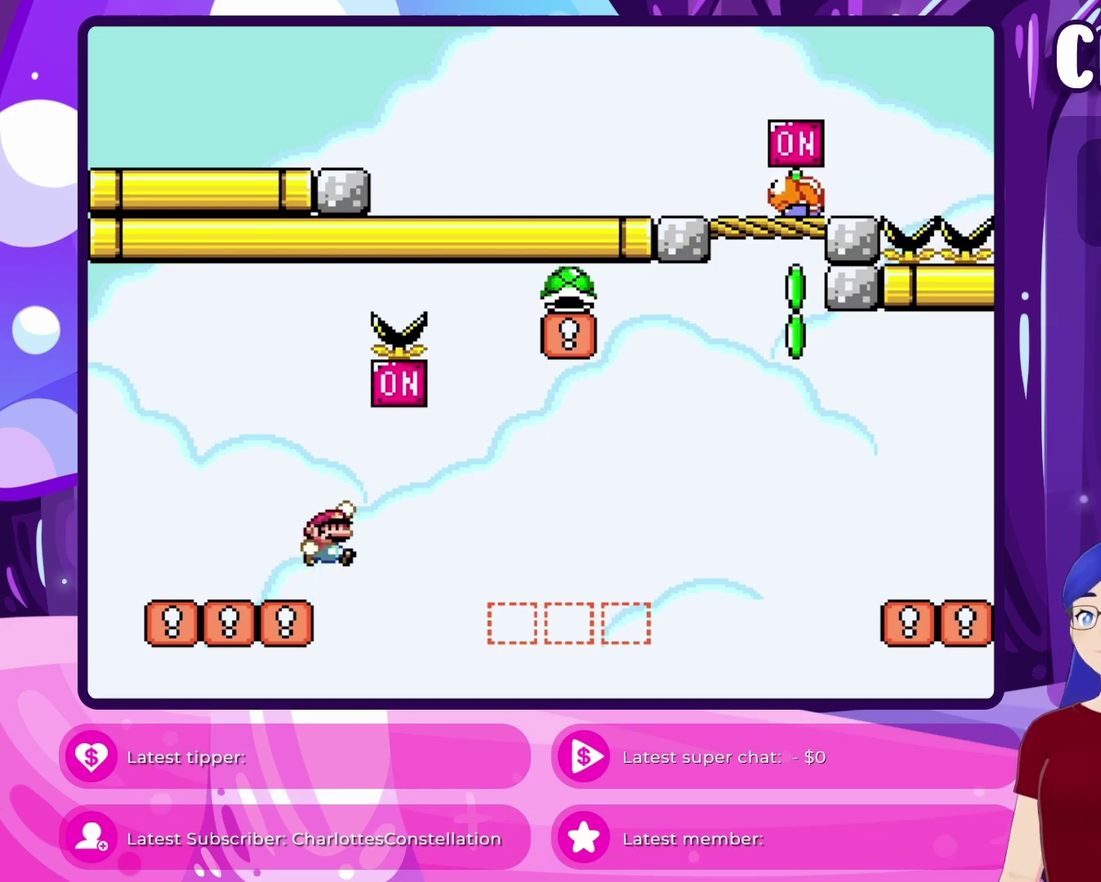
{"dt_ms": 300, "buttons": ["Y", "DPAD_UP", "DPAD_RIGHT"], "events": [[17, "B", "down"], [200, "B", "up"]]}
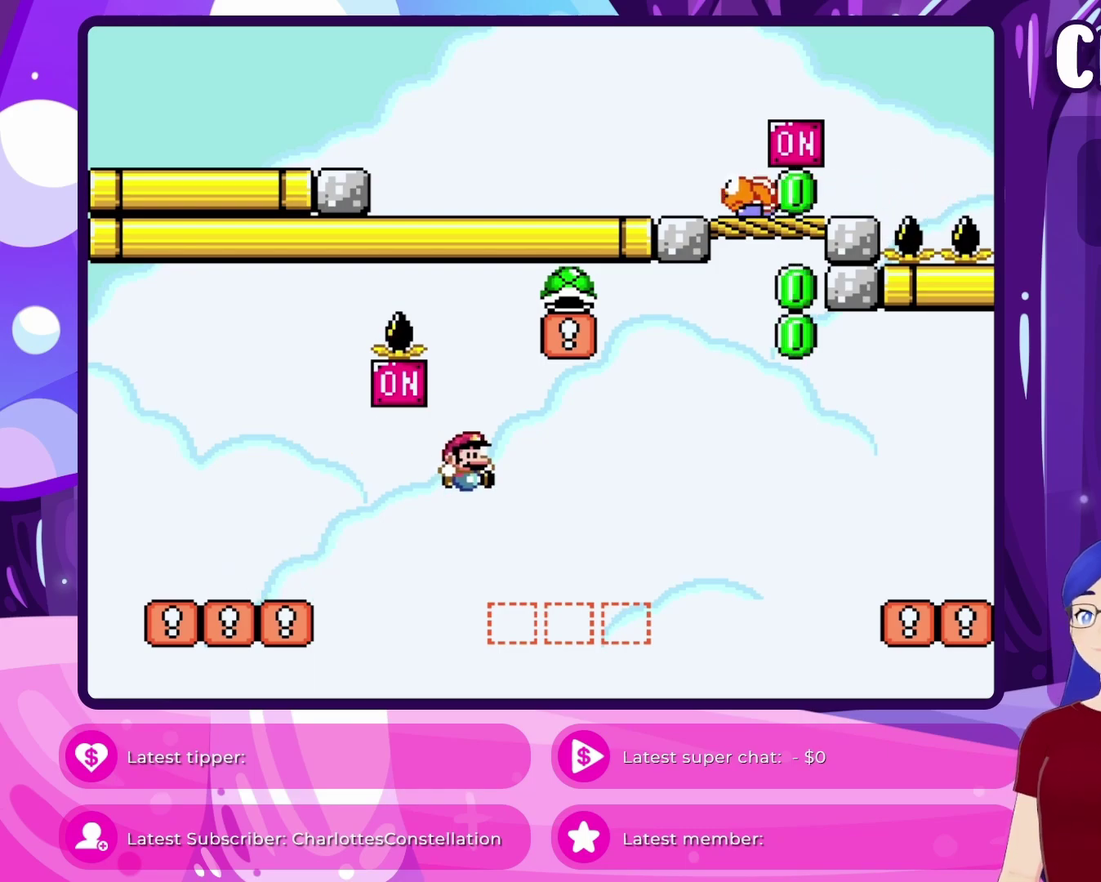
{"dt_ms": 700, "buttons": ["Y"], "events": [[167, "DPAD_RIGHT", "up"], [200, "DPAD_UP", "up"], [517, "DPAD_RIGHT", "down"], [667, "DPAD_RIGHT", "up"]]}
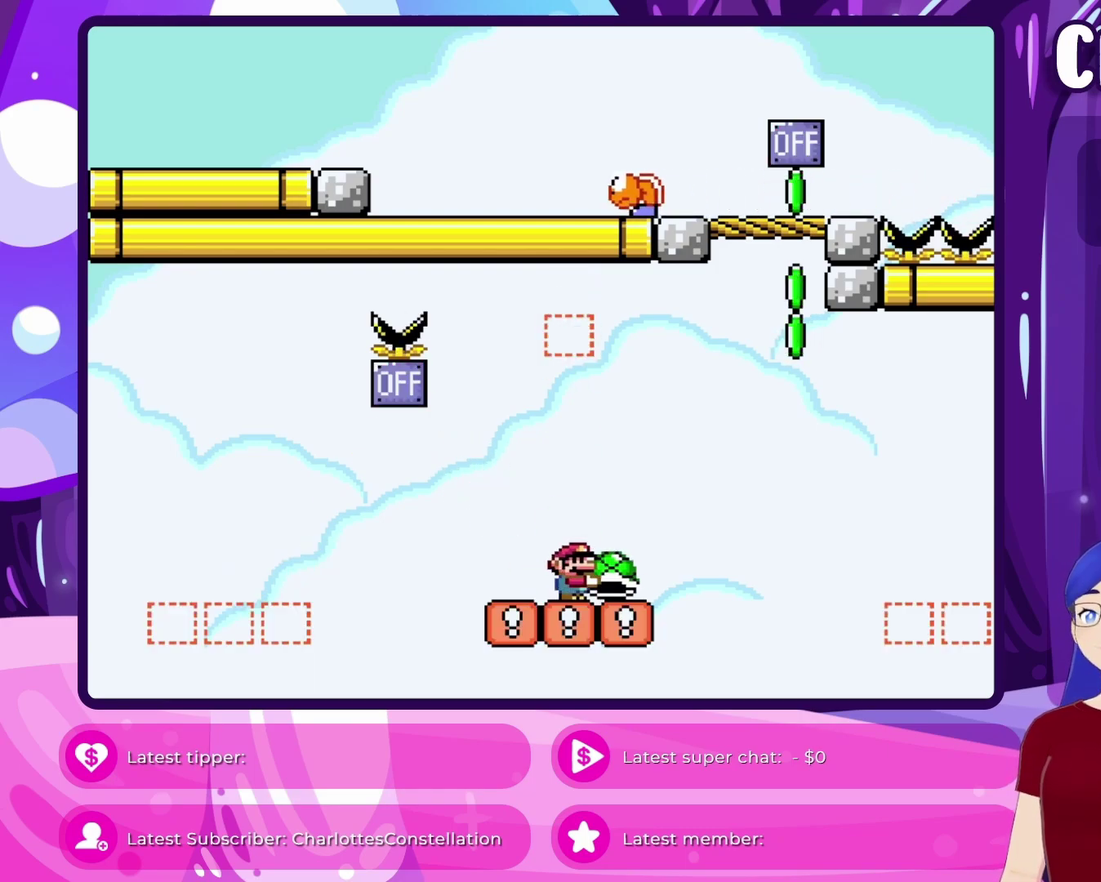
{"dt_ms": 300, "buttons": ["Y"], "events": []}
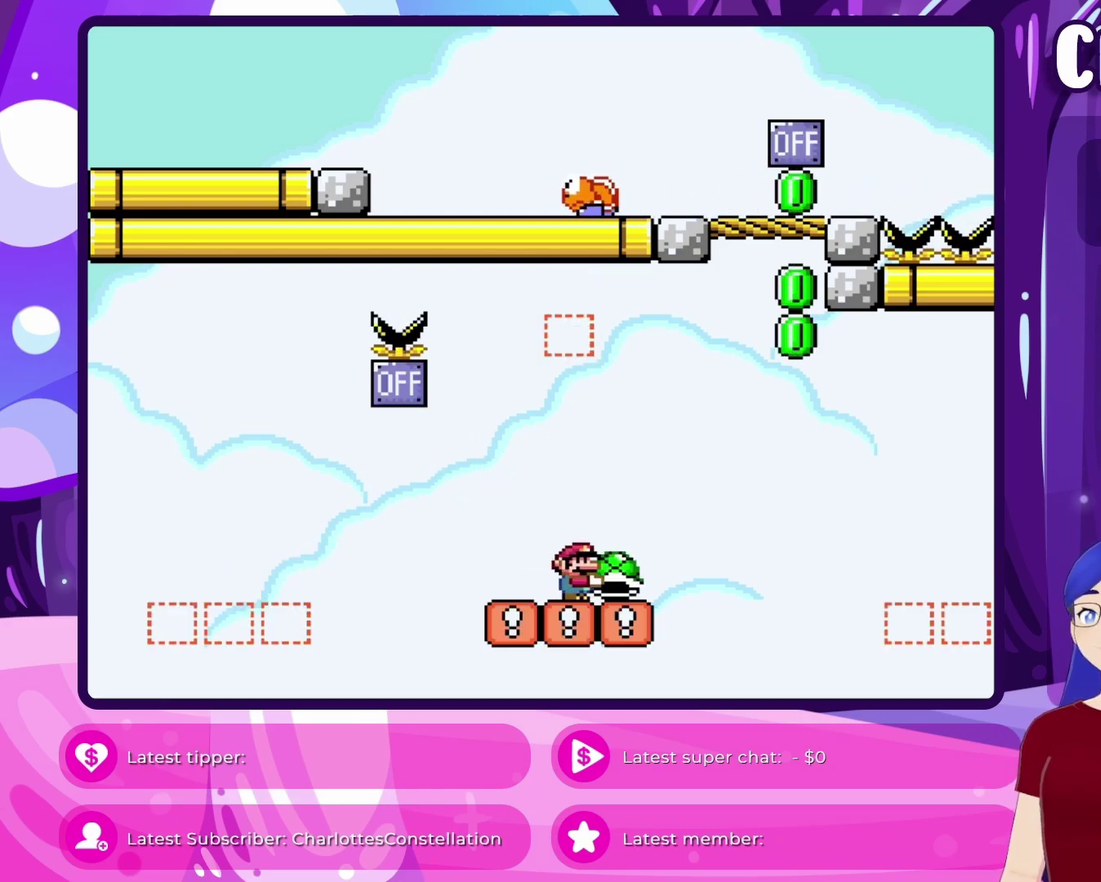
{"dt_ms": 500, "buttons": ["B", "Y", "DPAD_UP", "DPAD_RIGHT"], "events": [[283, "DPAD_RIGHT", "down"], [350, "DPAD_UP", "down"], [500, "B", "down"]]}
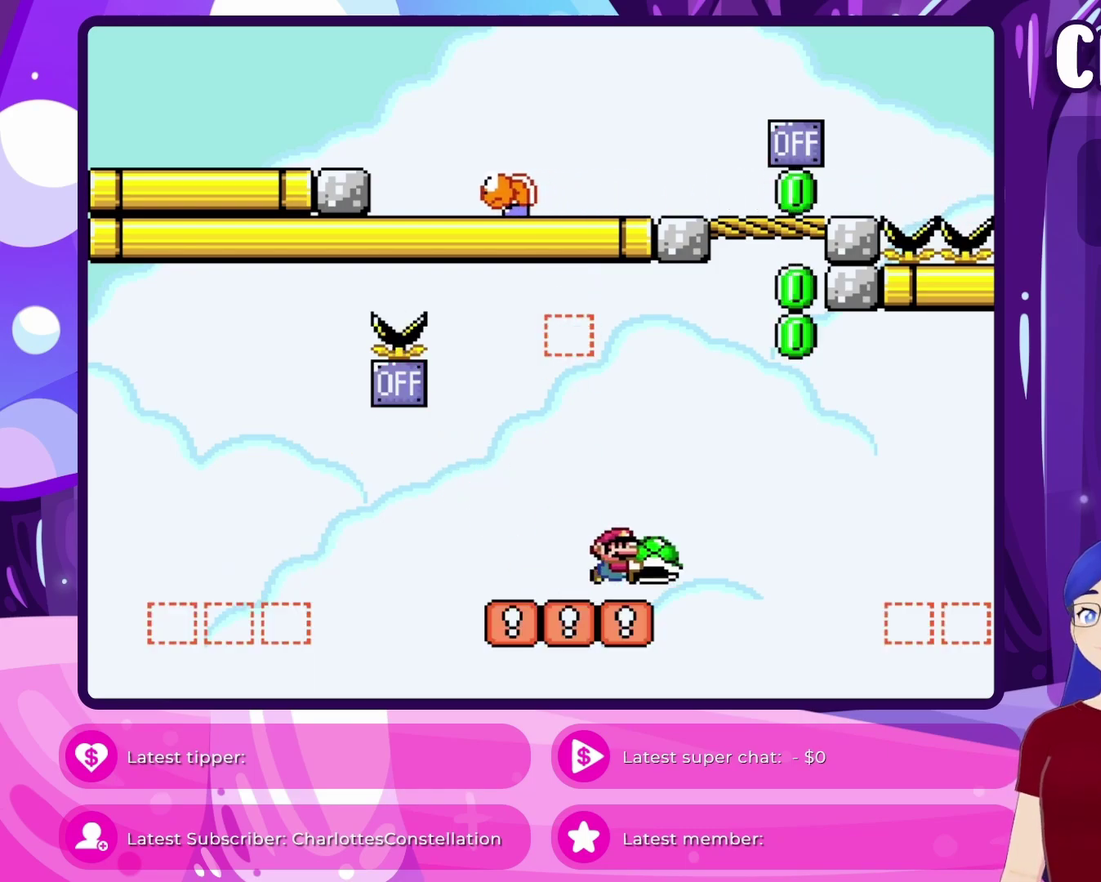
{"dt_ms": 700, "buttons": ["Y", "DPAD_UP", "DPAD_RIGHT"], "events": [[33, "DPAD_RIGHT", "up"], [317, "B", "up"], [350, "Y", "up"], [400, "Y", "down"], [500, "DPAD_RIGHT", "down"]]}
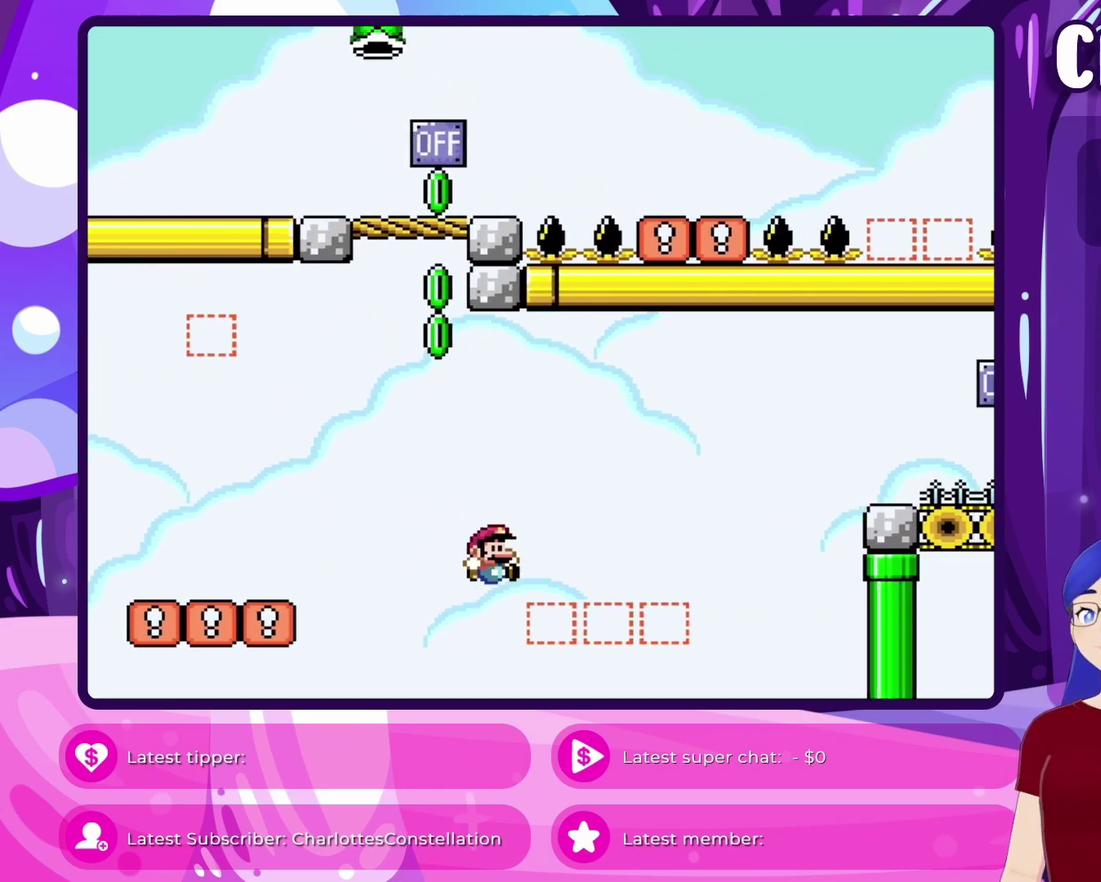
{"dt_ms": 800, "buttons": [], "events": [[67, "B", "down"], [317, "B", "up"], [333, "DPAD_RIGHT", "up"], [367, "DPAD_UP", "up"], [433, "Y", "up"]]}
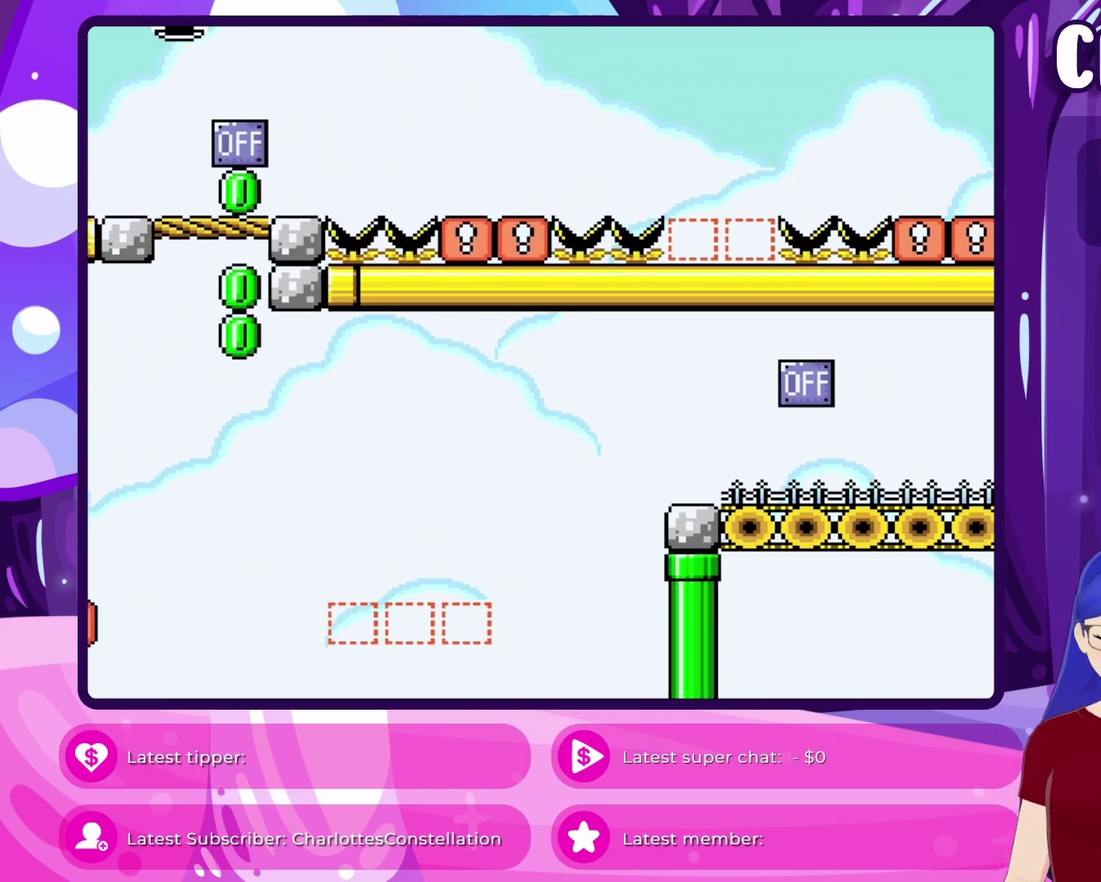
{"dt_ms": 500, "buttons": [], "events": [[217, "A", "down"], [283, "A", "up"], [383, "A", "down"], [500, "A", "up"]]}
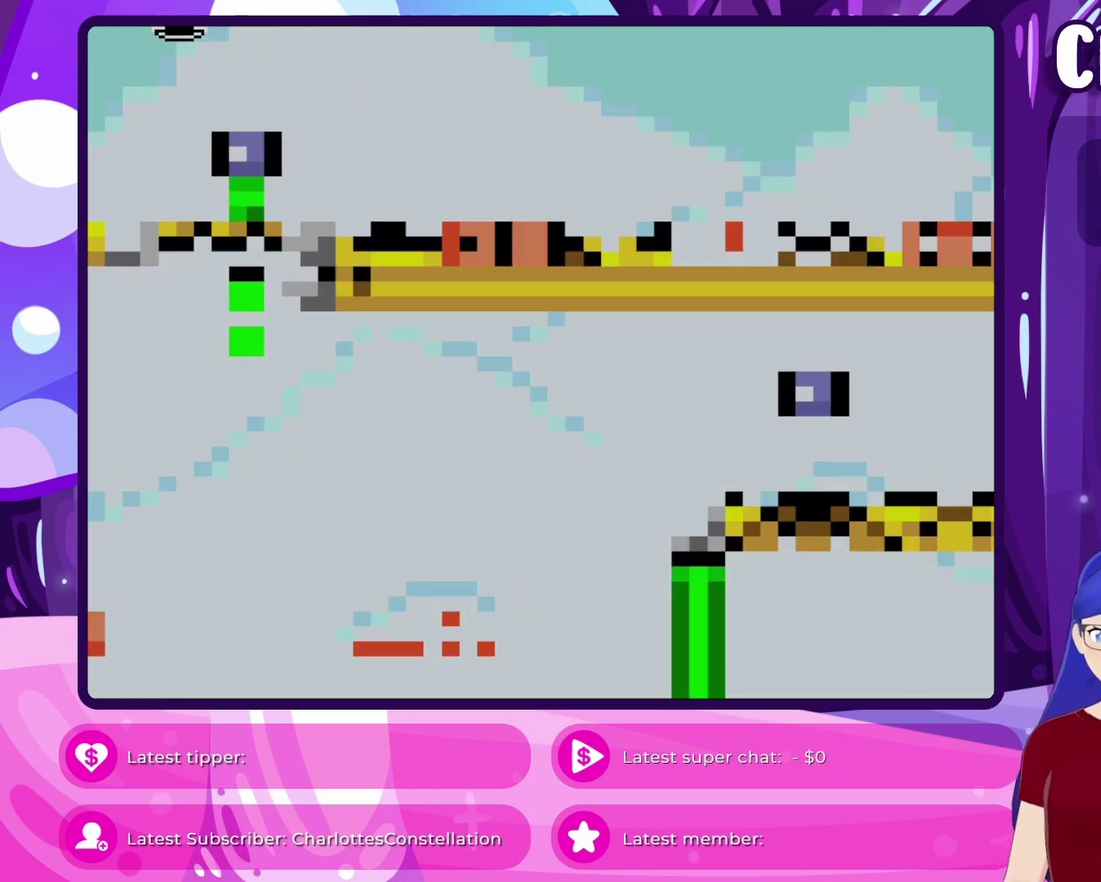
{"dt_ms": 300, "buttons": ["Y"], "events": [[233, "Y", "down"]]}
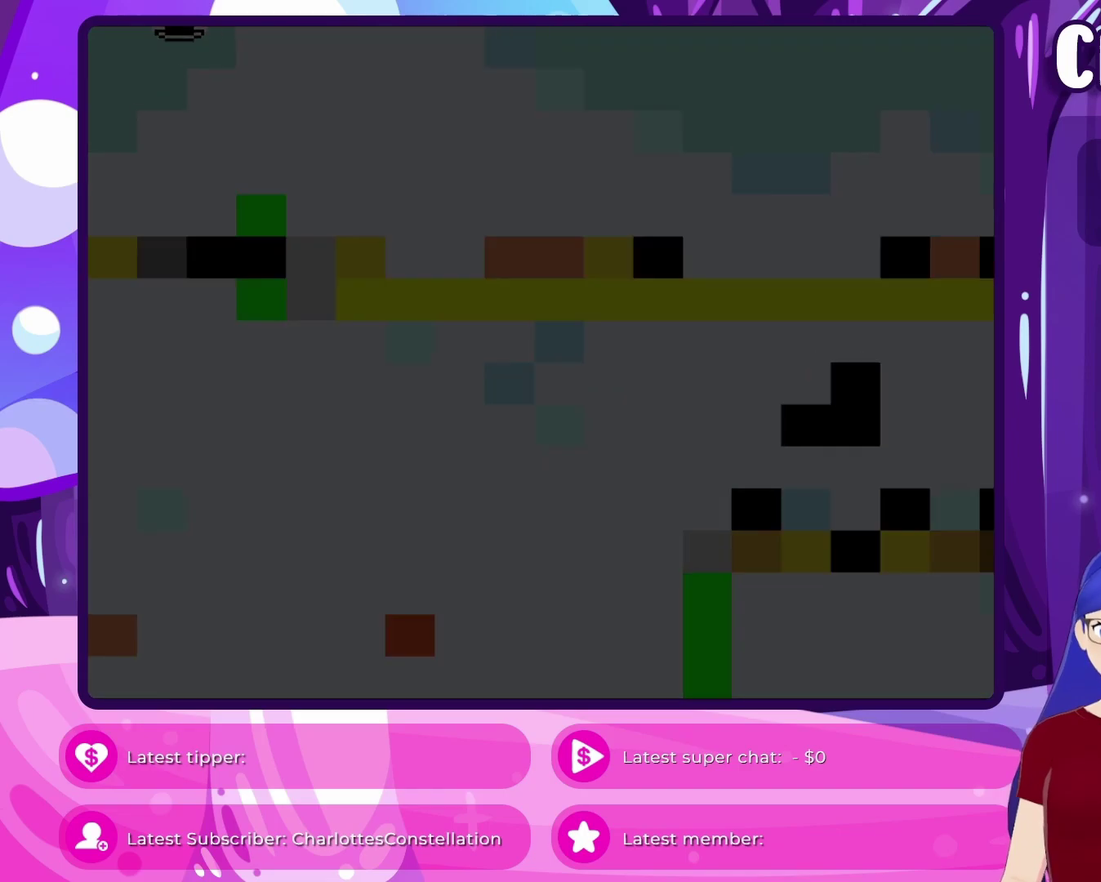
{"dt_ms": 800, "buttons": ["Y"], "events": []}
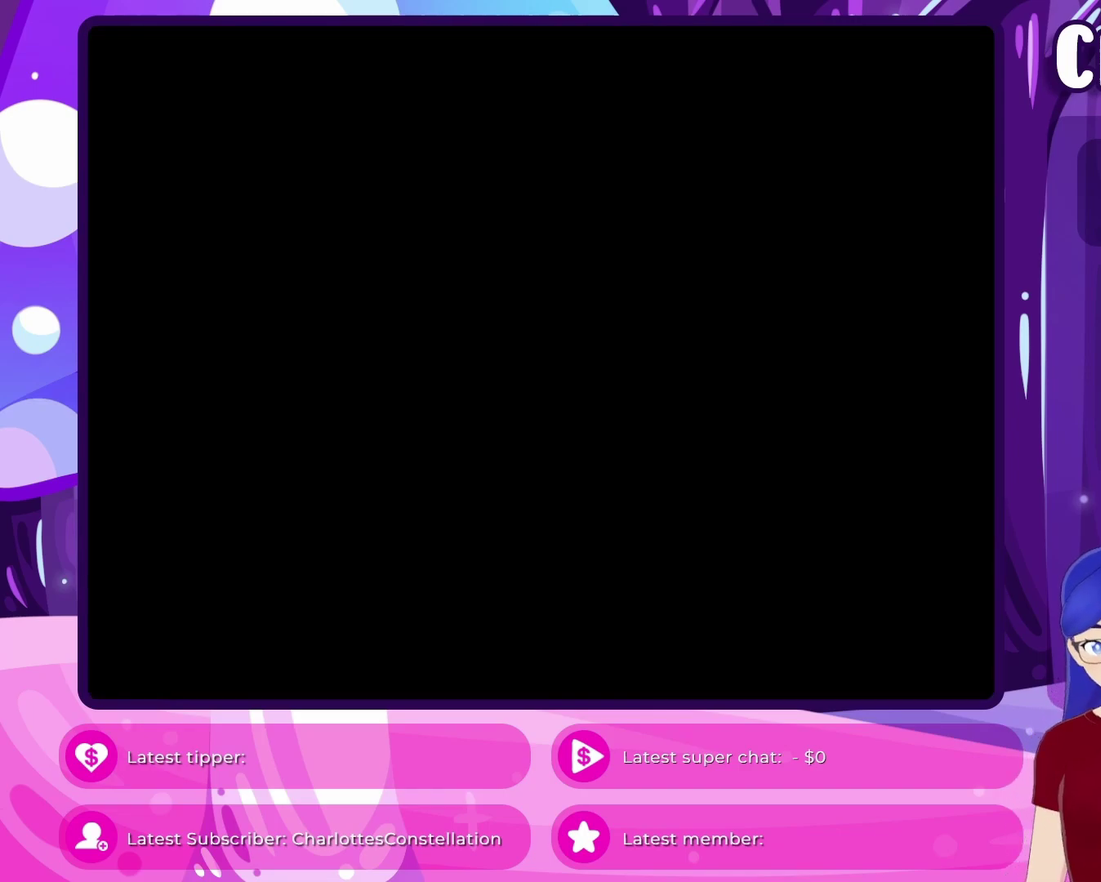
{"dt_ms": 400, "buttons": ["Y"], "events": []}
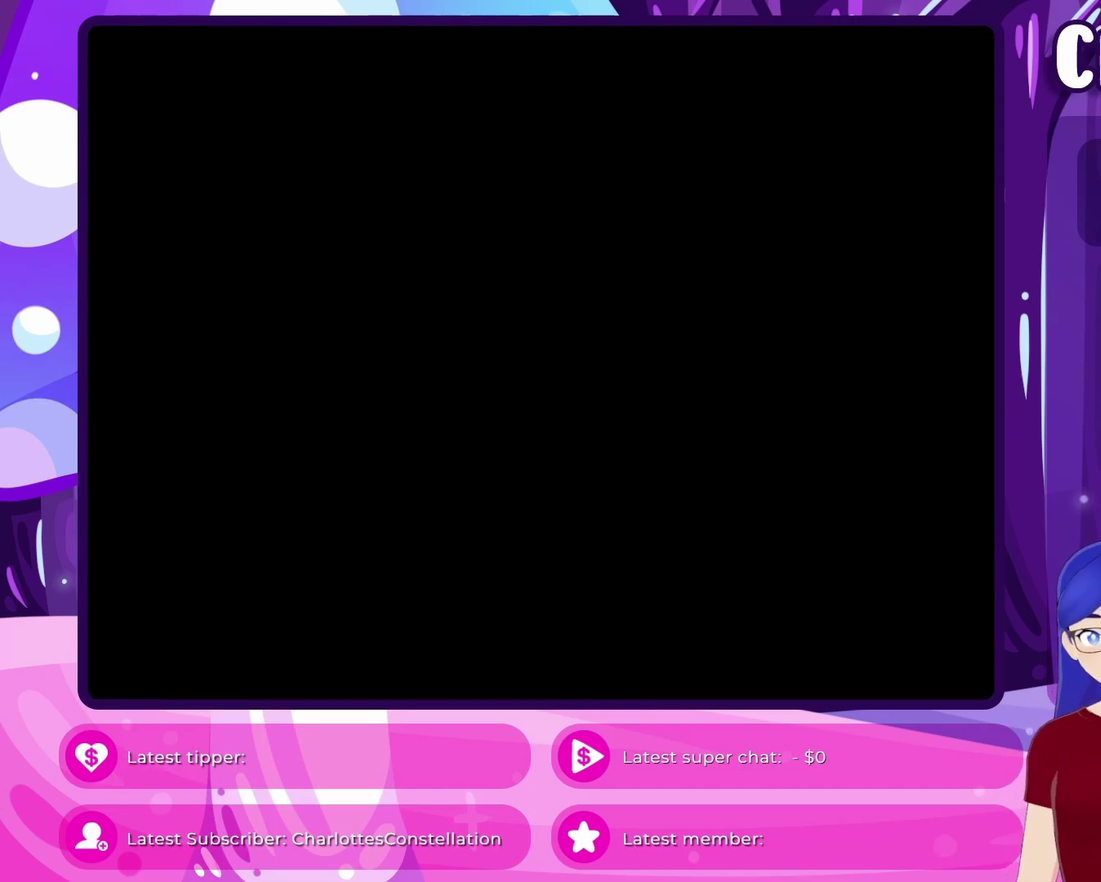
{"dt_ms": 300, "buttons": ["Y"], "events": []}
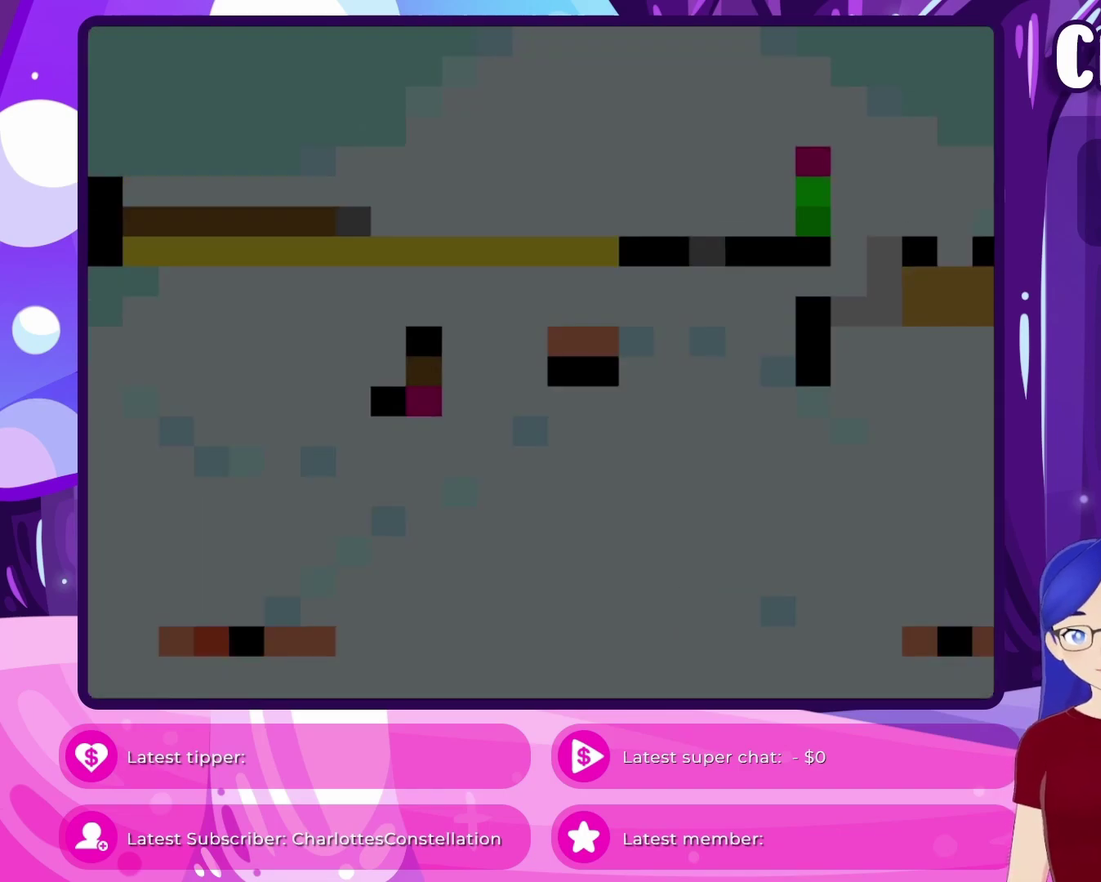
{"dt_ms": 800, "buttons": ["Y", "DPAD_RIGHT"], "events": [[600, "DPAD_RIGHT", "down"]]}